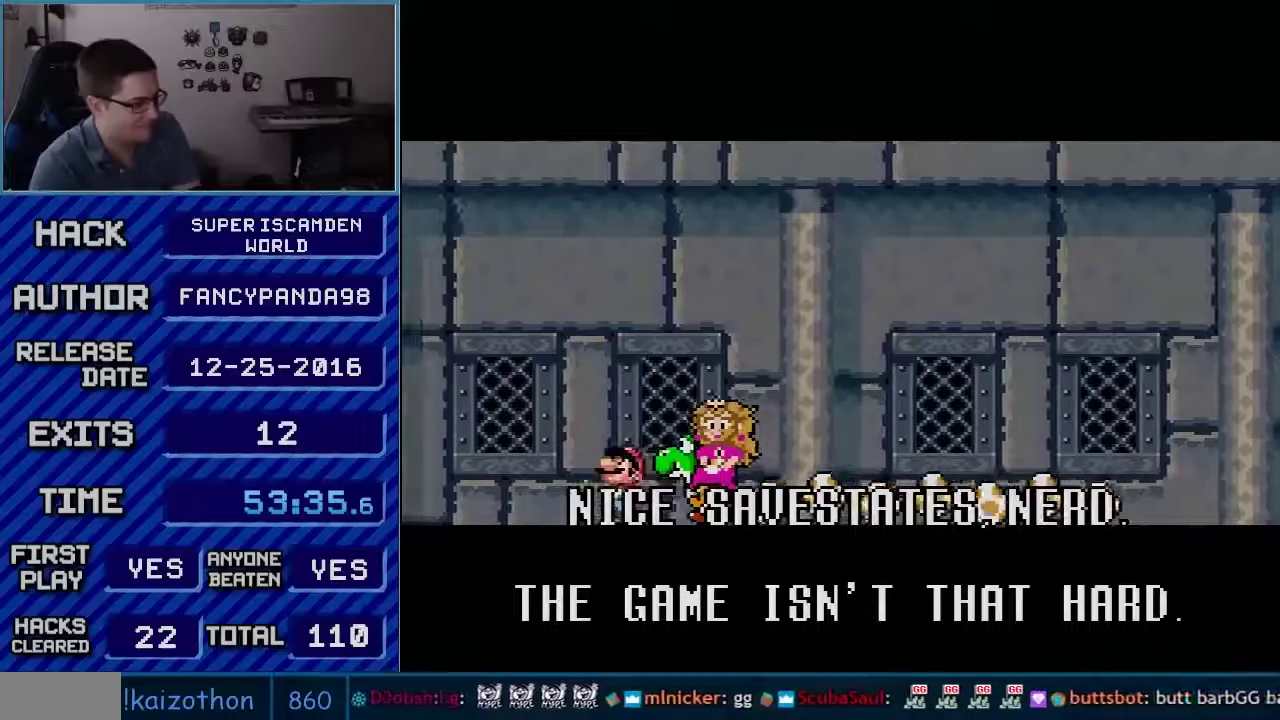
Gameplay with a controller (Nintendo layout); each line is a JSON object with the inputs held at the frame after it. "events" lists button and stick changes between this image and that frame as [ms after this image, input, new state], when the widget could be followed in between. Not read: L3 R3.
{"buttons": [], "events": [[67, "DPAD_UP", "down"], [317, "DPAD_UP", "up"]]}
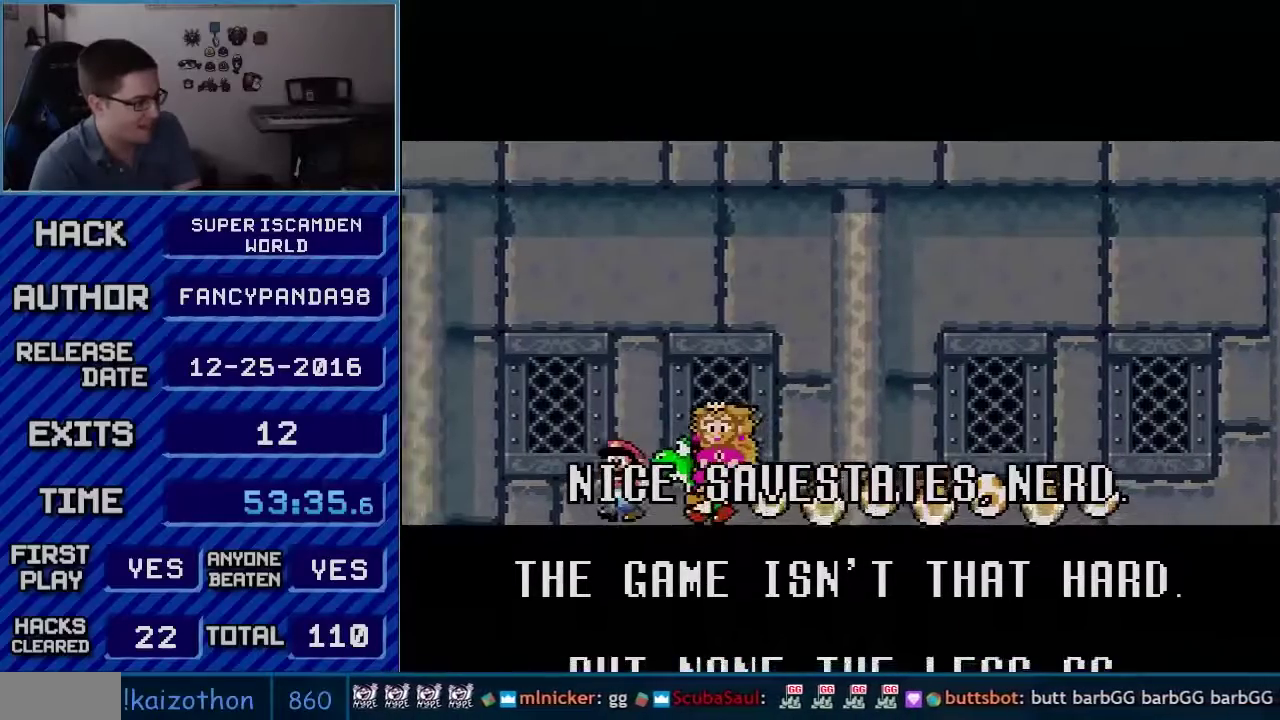
{"buttons": ["DPAD_UP"], "events": [[150, "DPAD_UP", "down"], [283, "DPAD_UP", "up"], [350, "DPAD_UP", "down"]]}
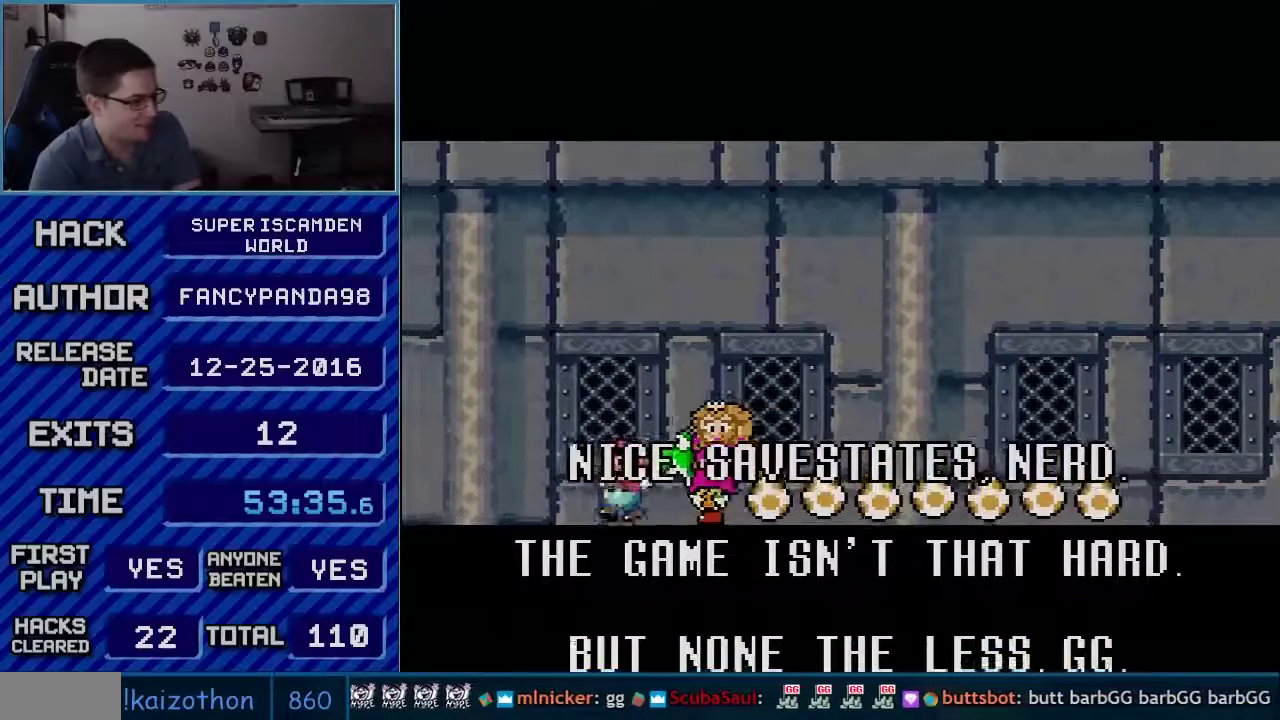
{"buttons": ["DPAD_UP"], "events": []}
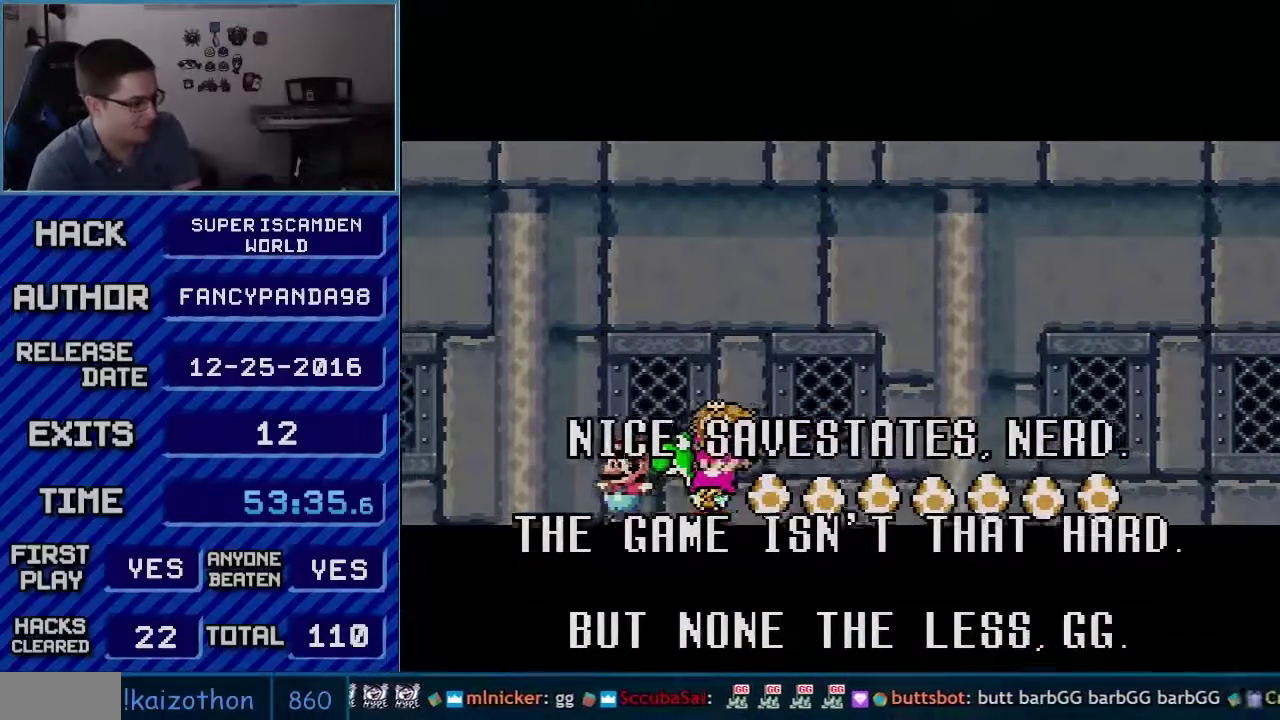
{"buttons": ["DPAD_UP"], "events": [[33, "DPAD_UP", "up"], [117, "DPAD_UP", "down"]]}
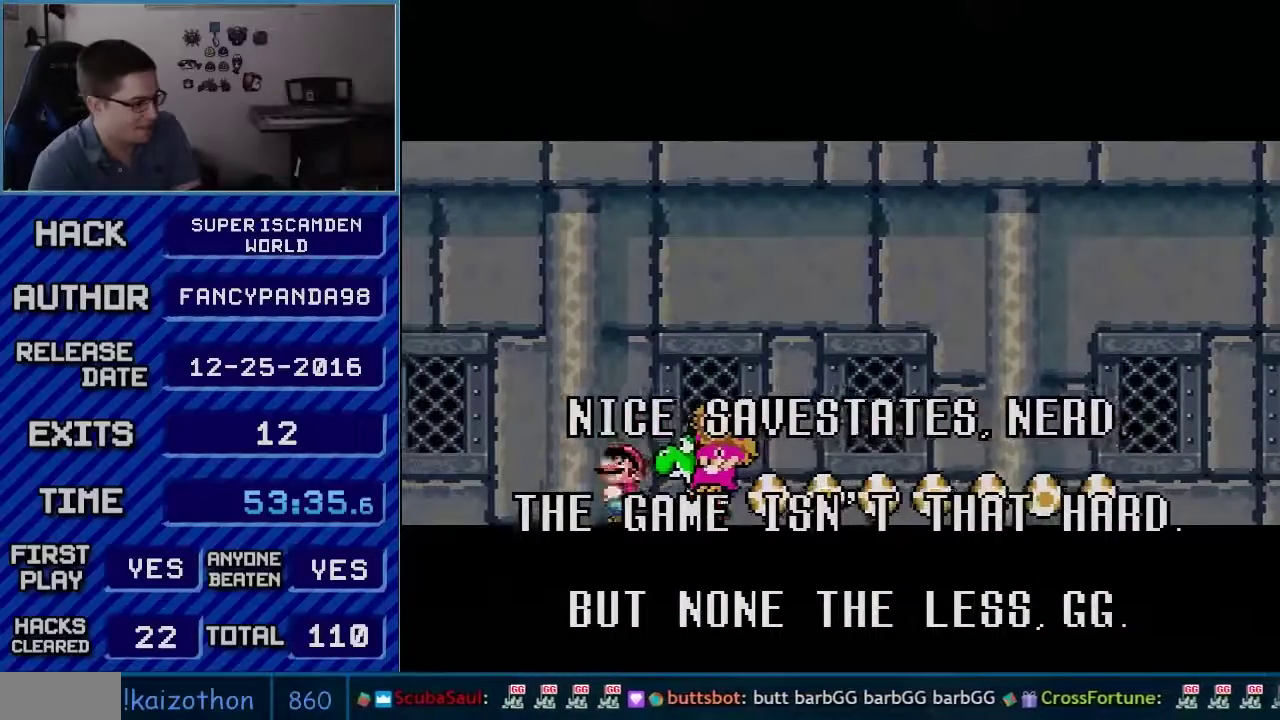
{"buttons": ["DPAD_UP"], "events": [[50, "DPAD_UP", "up"], [217, "DPAD_UP", "down"]]}
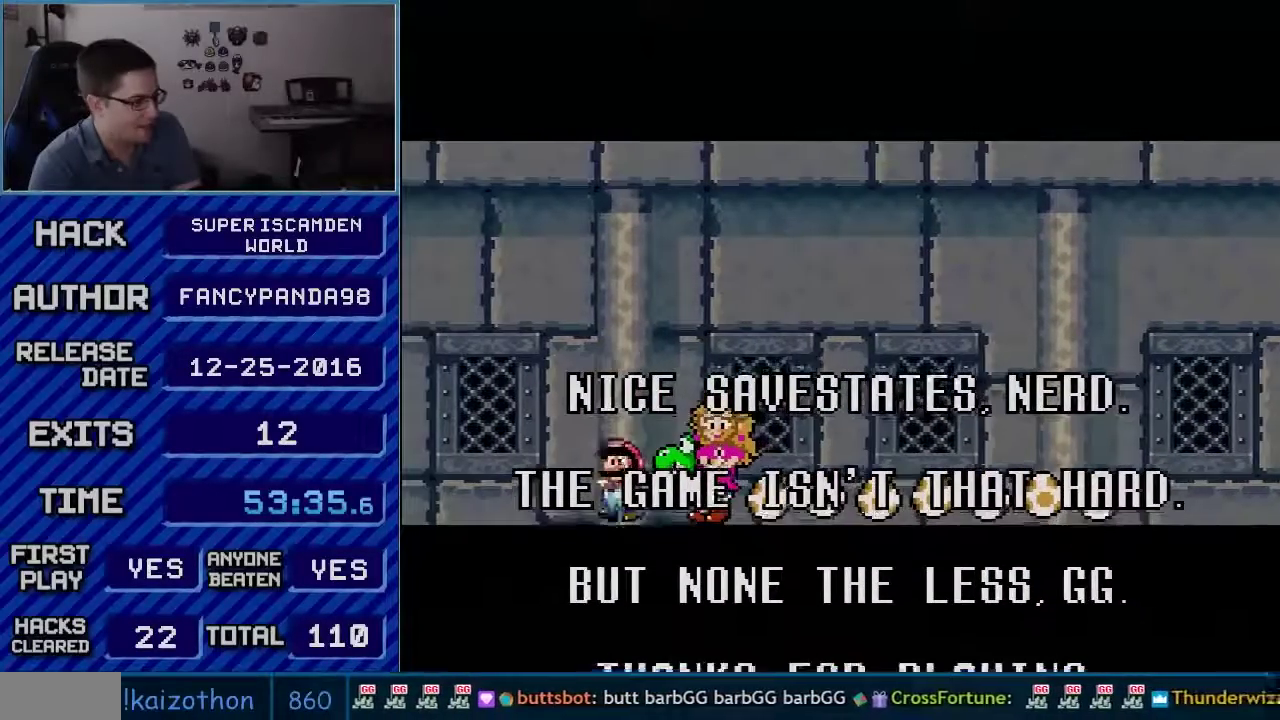
{"buttons": [], "events": [[33, "DPAD_UP", "up"]]}
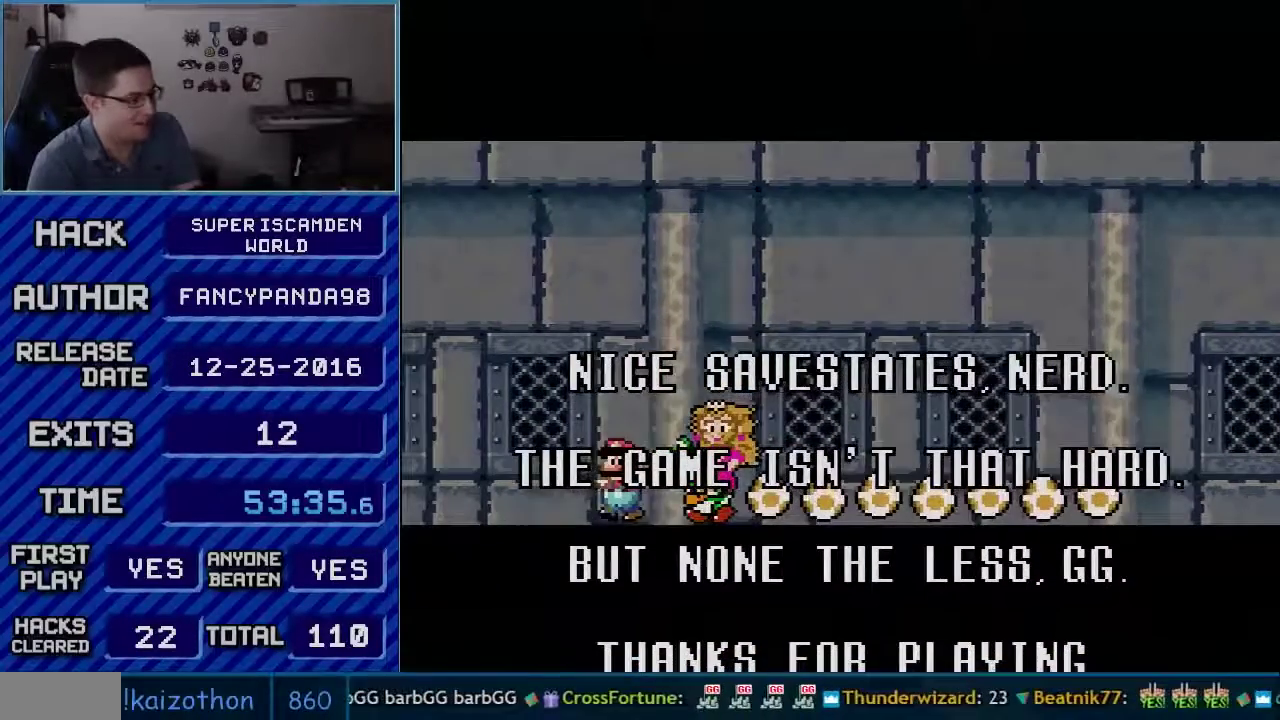
{"buttons": ["DPAD_UP"], "events": [[433, "DPAD_UP", "down"]]}
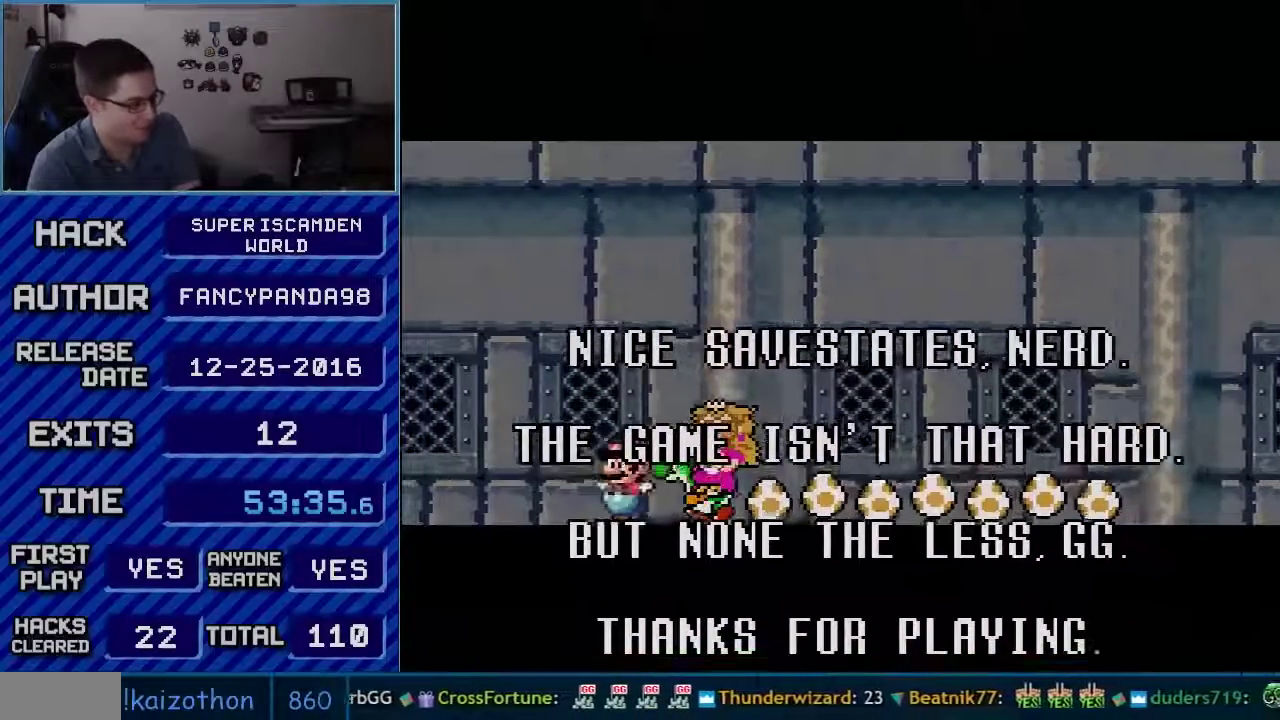
{"buttons": [], "events": [[117, "DPAD_UP", "up"], [250, "DPAD_UP", "down"], [433, "DPAD_UP", "up"]]}
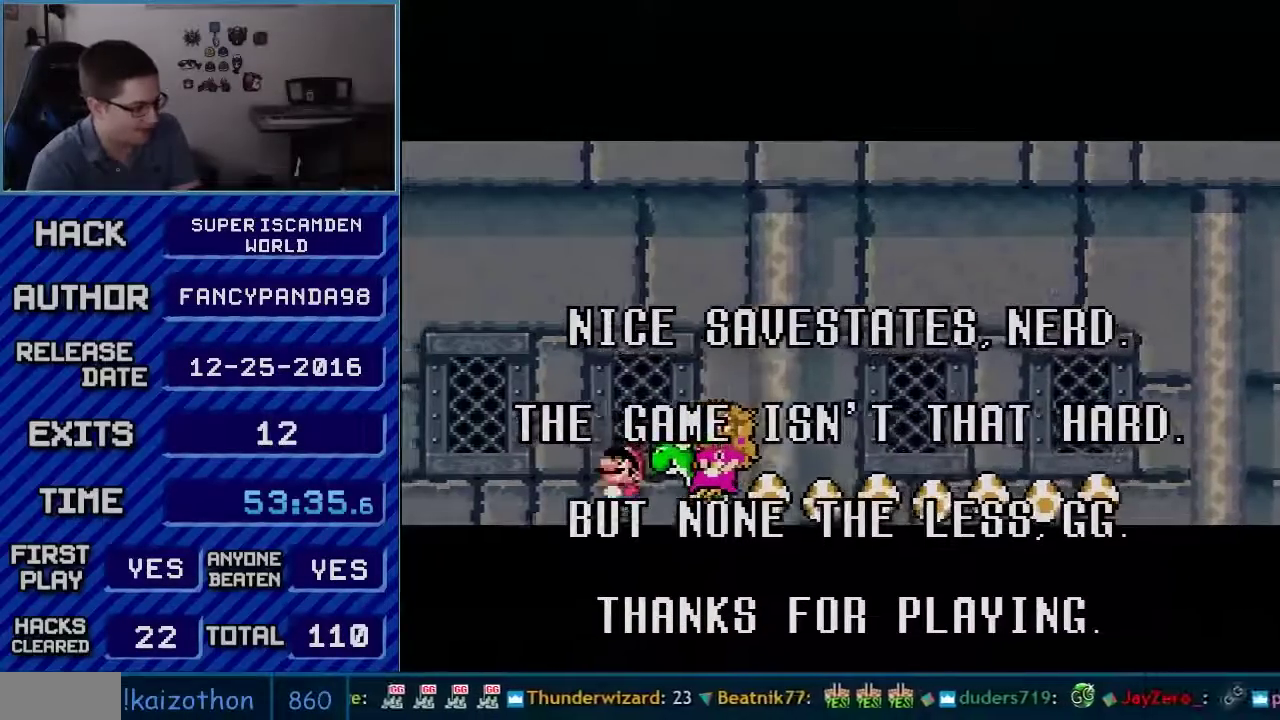
{"buttons": ["DPAD_UP"], "events": [[333, "DPAD_UP", "down"]]}
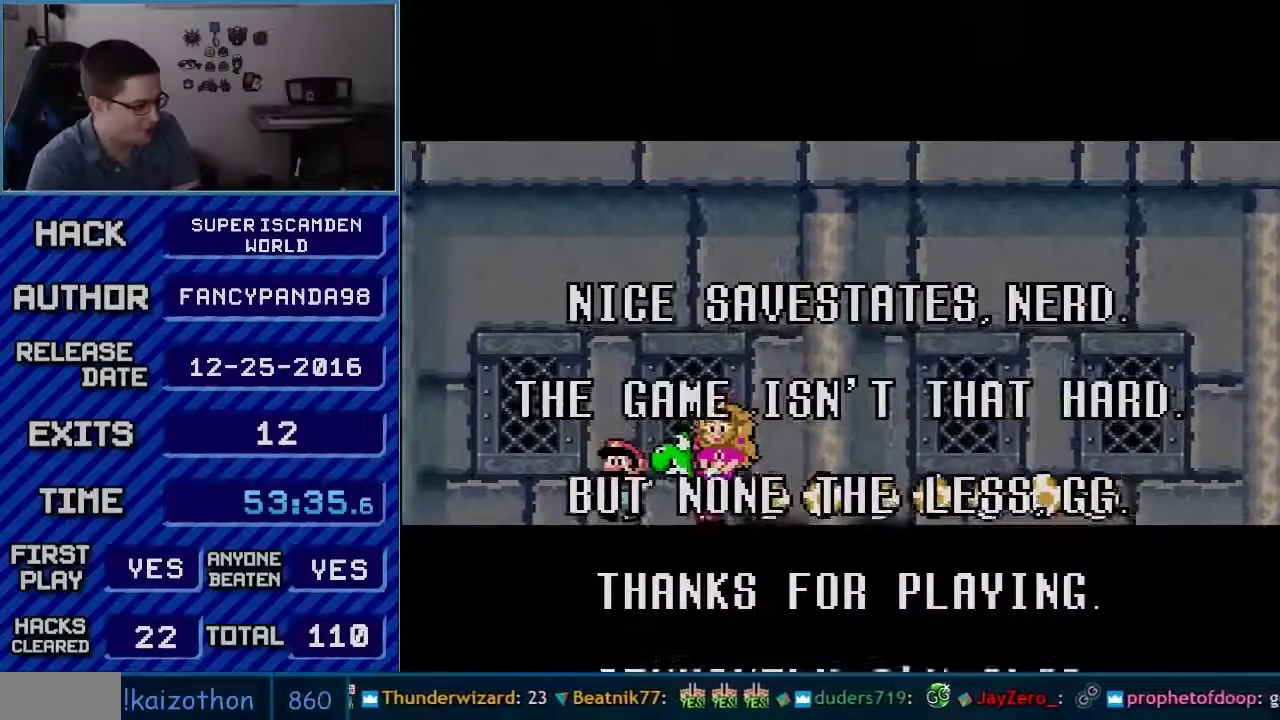
{"buttons": ["DPAD_UP"], "events": []}
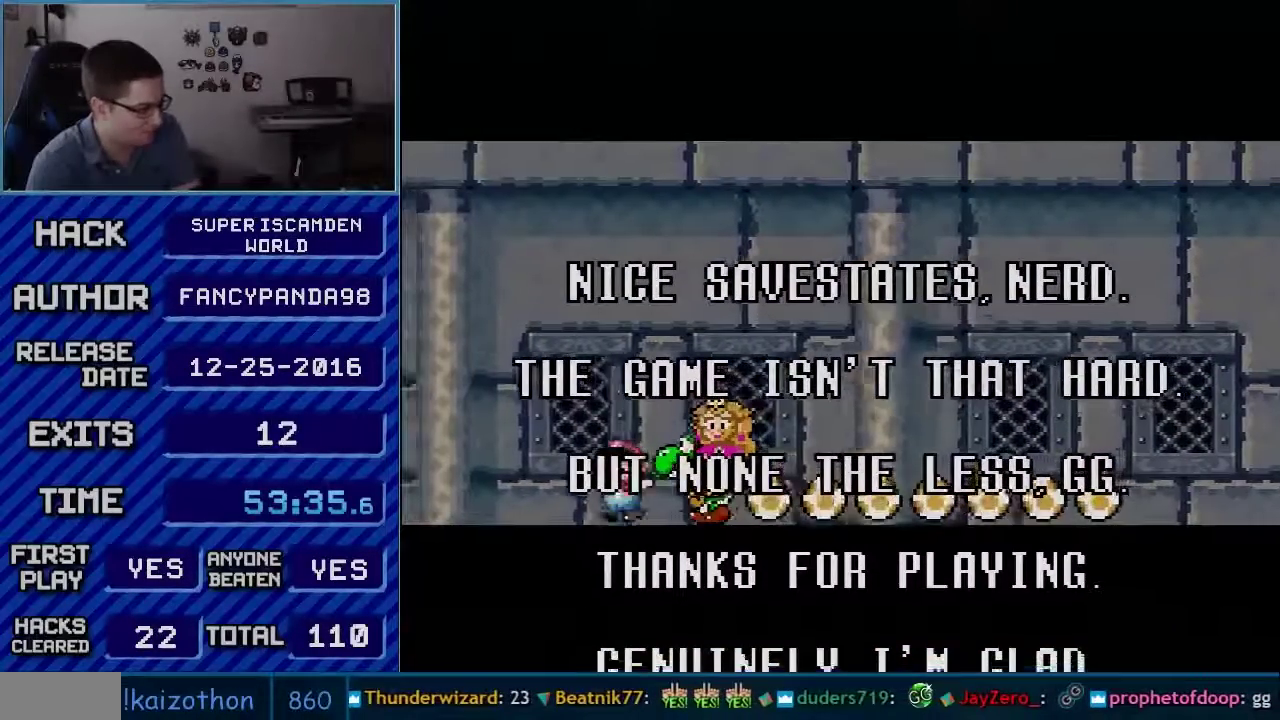
{"buttons": ["DPAD_UP"], "events": []}
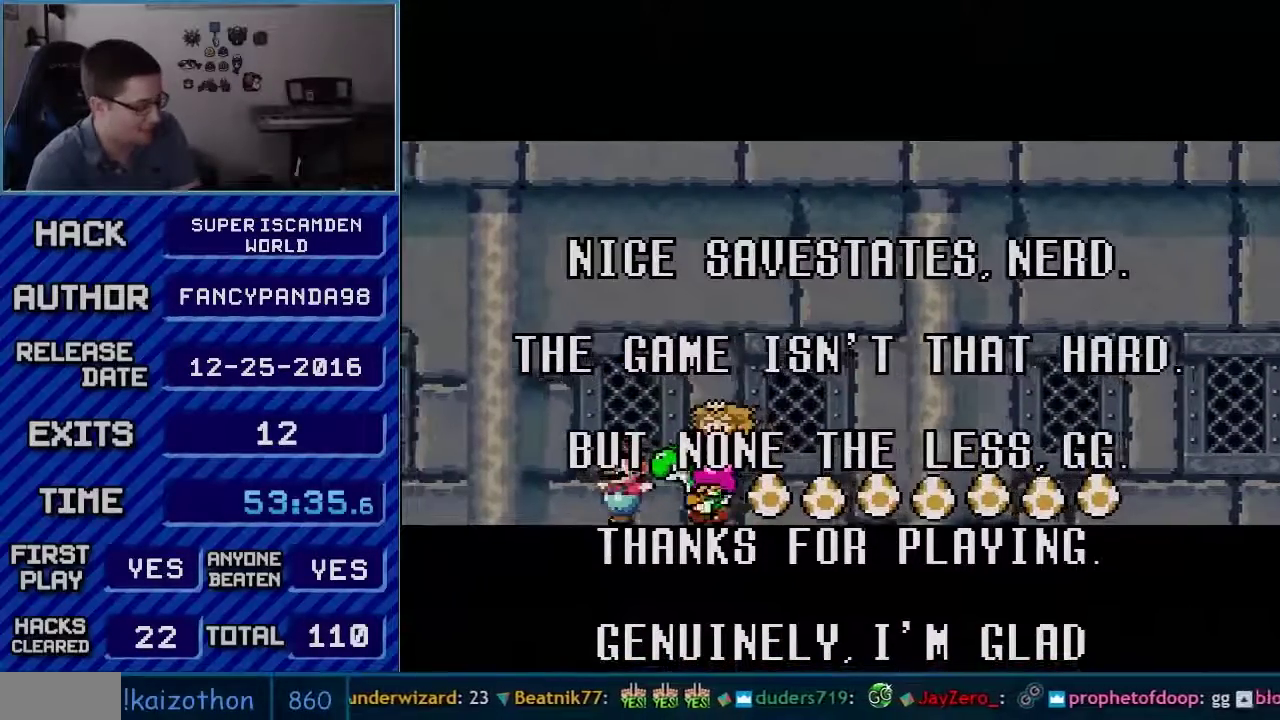
{"buttons": ["DPAD_UP"], "events": []}
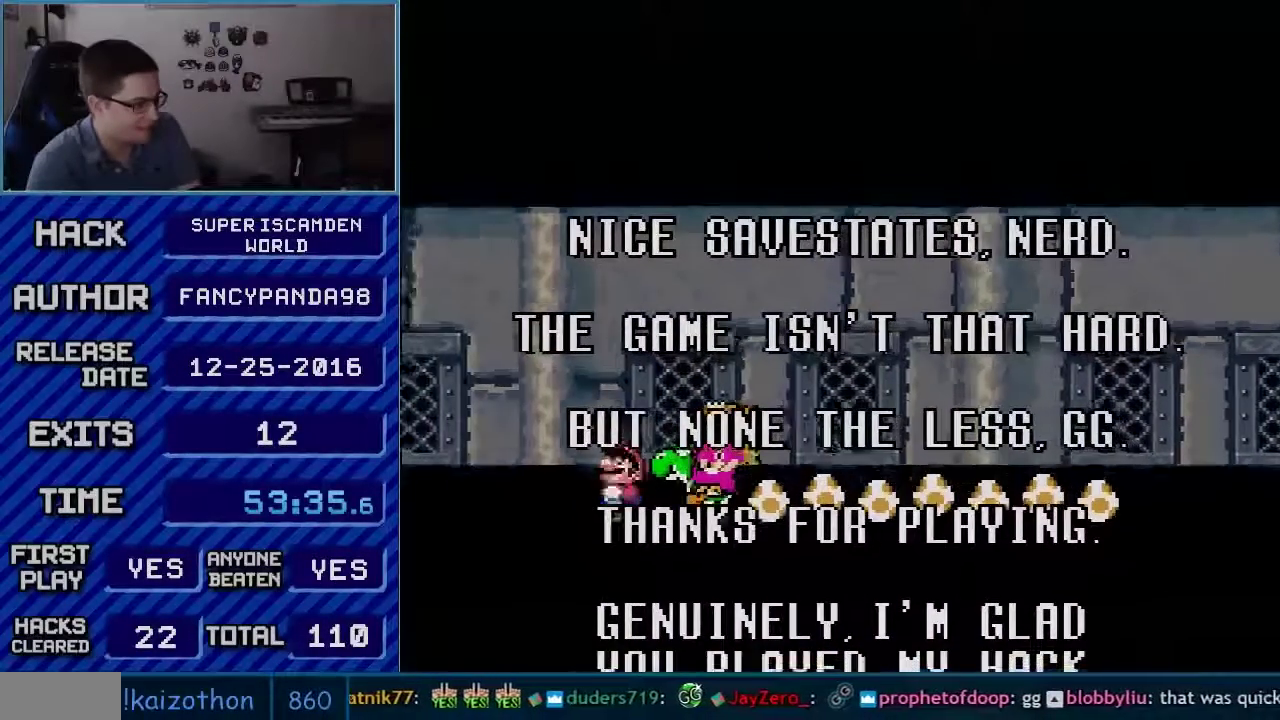
{"buttons": ["DPAD_UP"], "events": []}
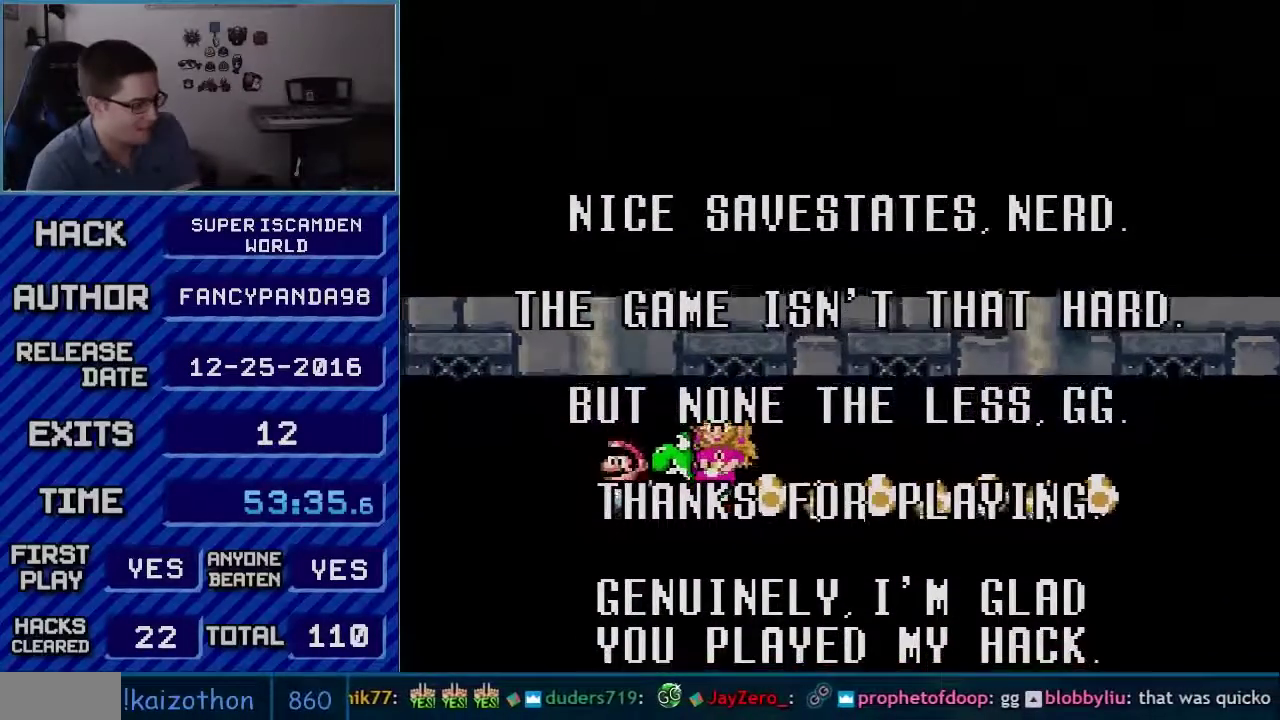
{"buttons": ["DPAD_UP"], "events": []}
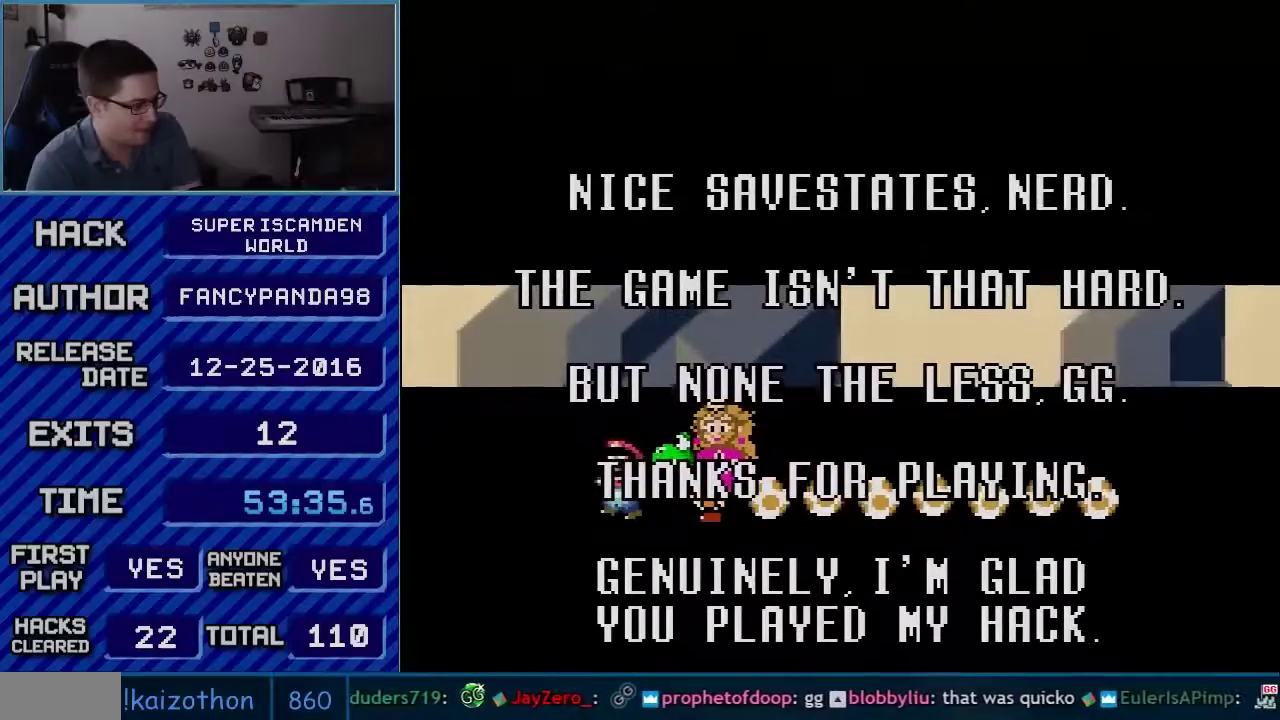
{"buttons": ["DPAD_UP"], "events": []}
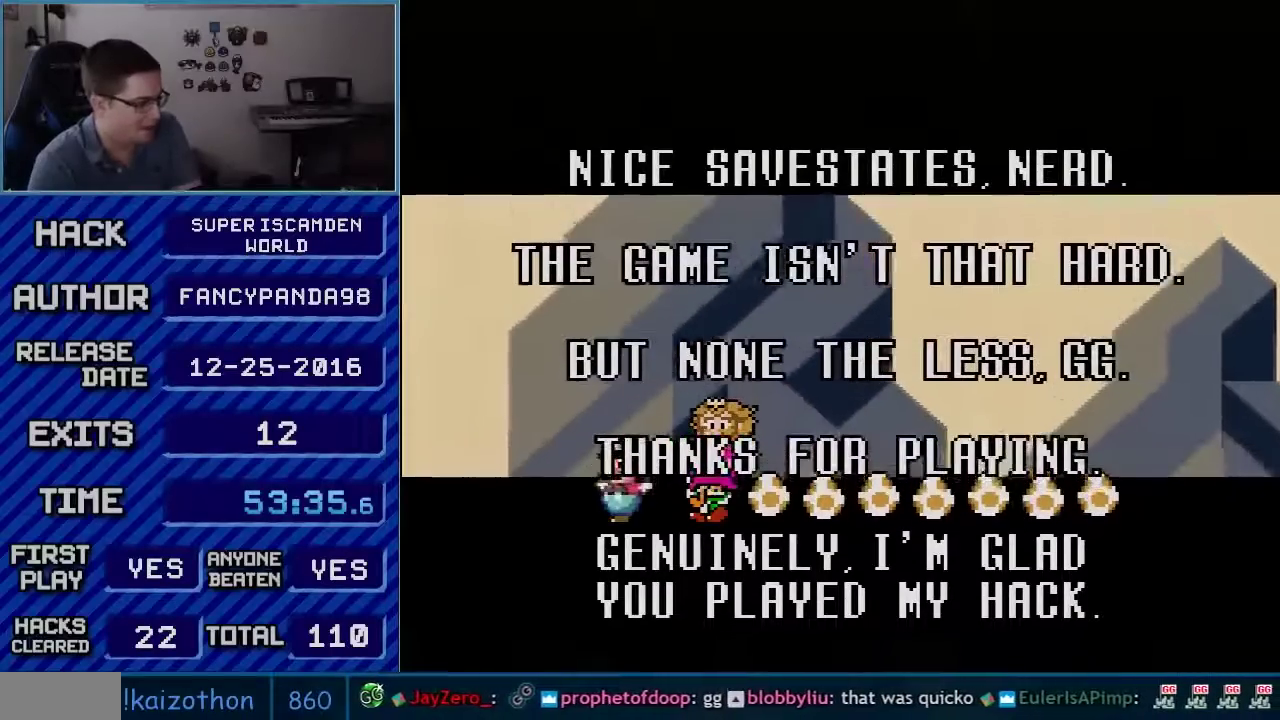
{"buttons": ["DPAD_UP"], "events": []}
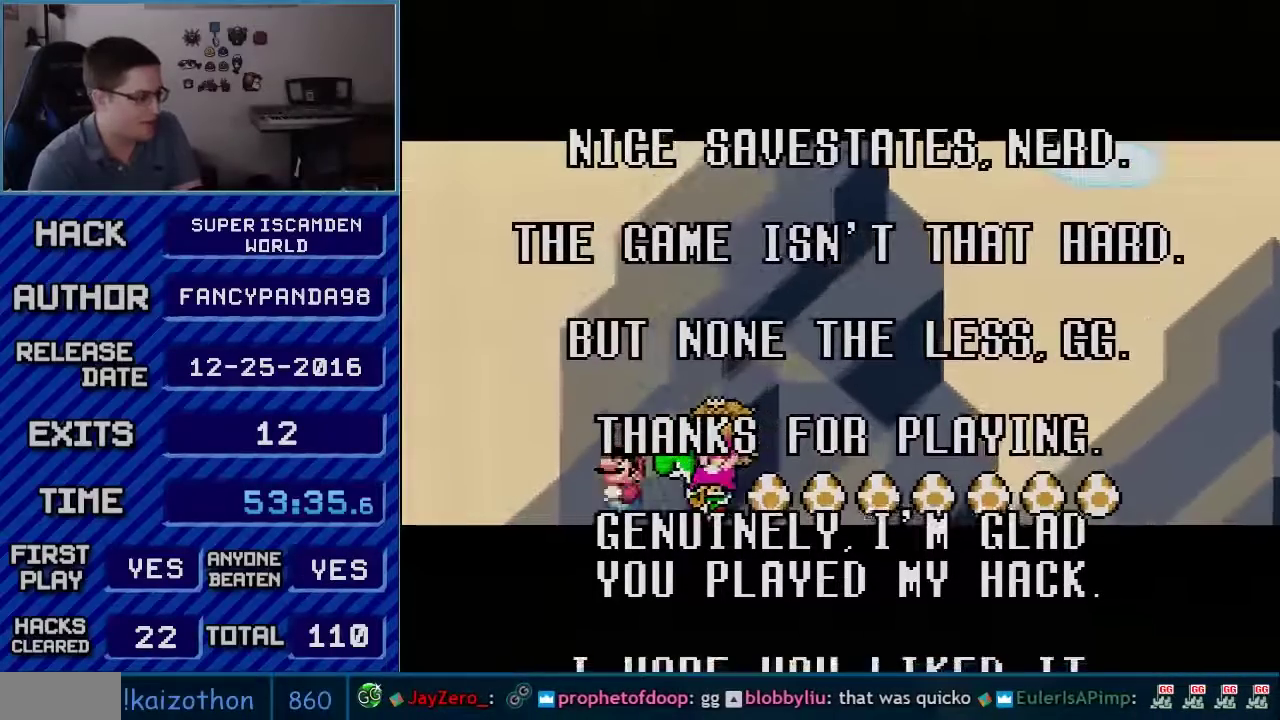
{"buttons": ["DPAD_UP"], "events": [[283, "DPAD_UP", "up"], [467, "DPAD_UP", "down"]]}
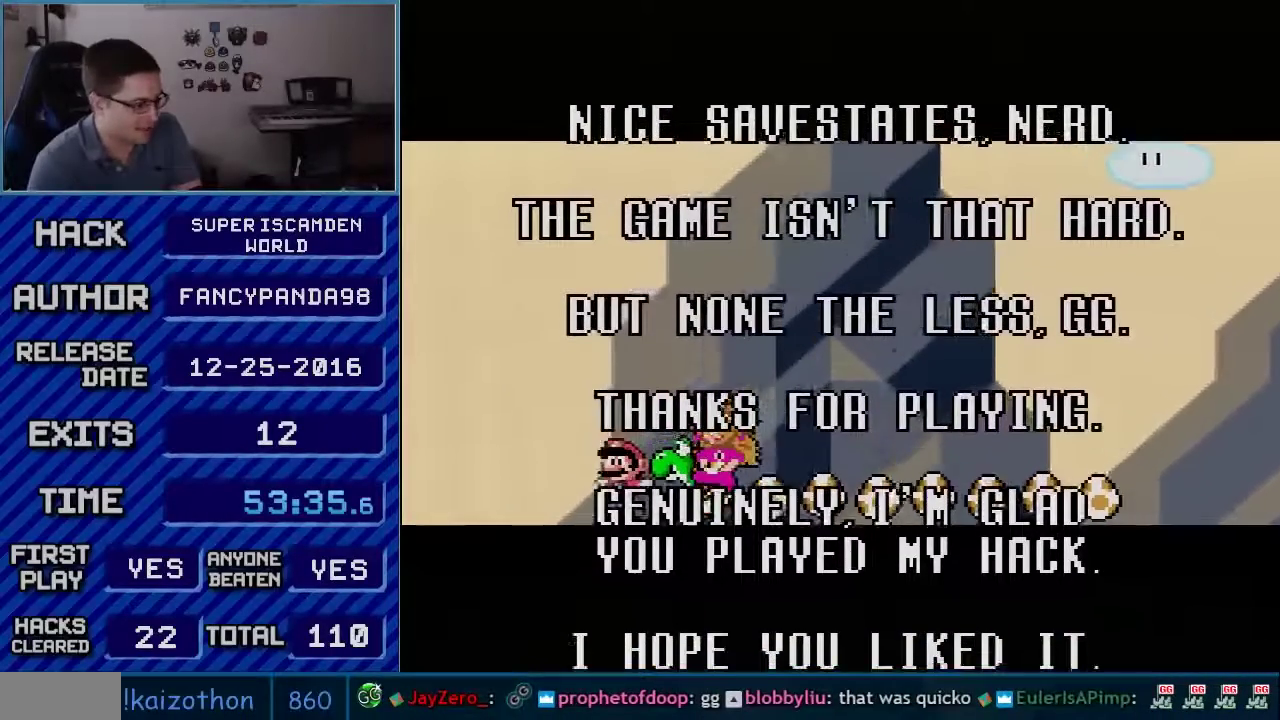
{"buttons": ["DPAD_UP"], "events": []}
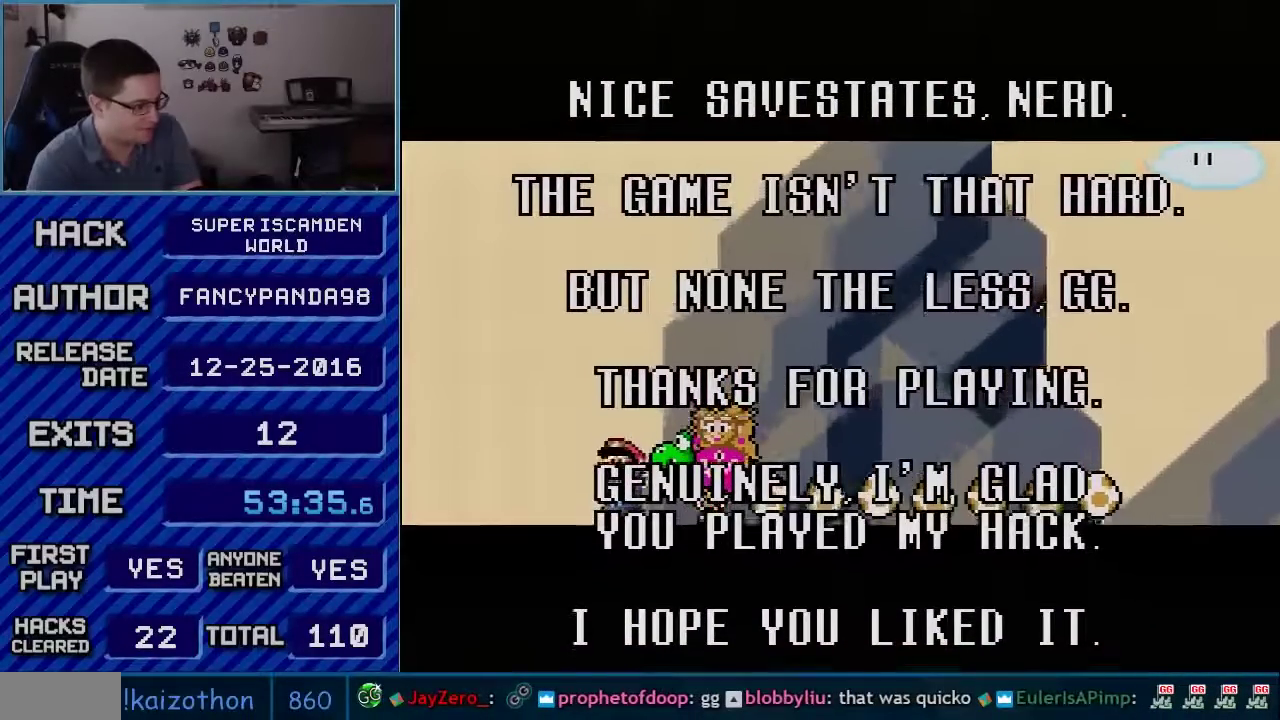
{"buttons": ["DPAD_UP"], "events": []}
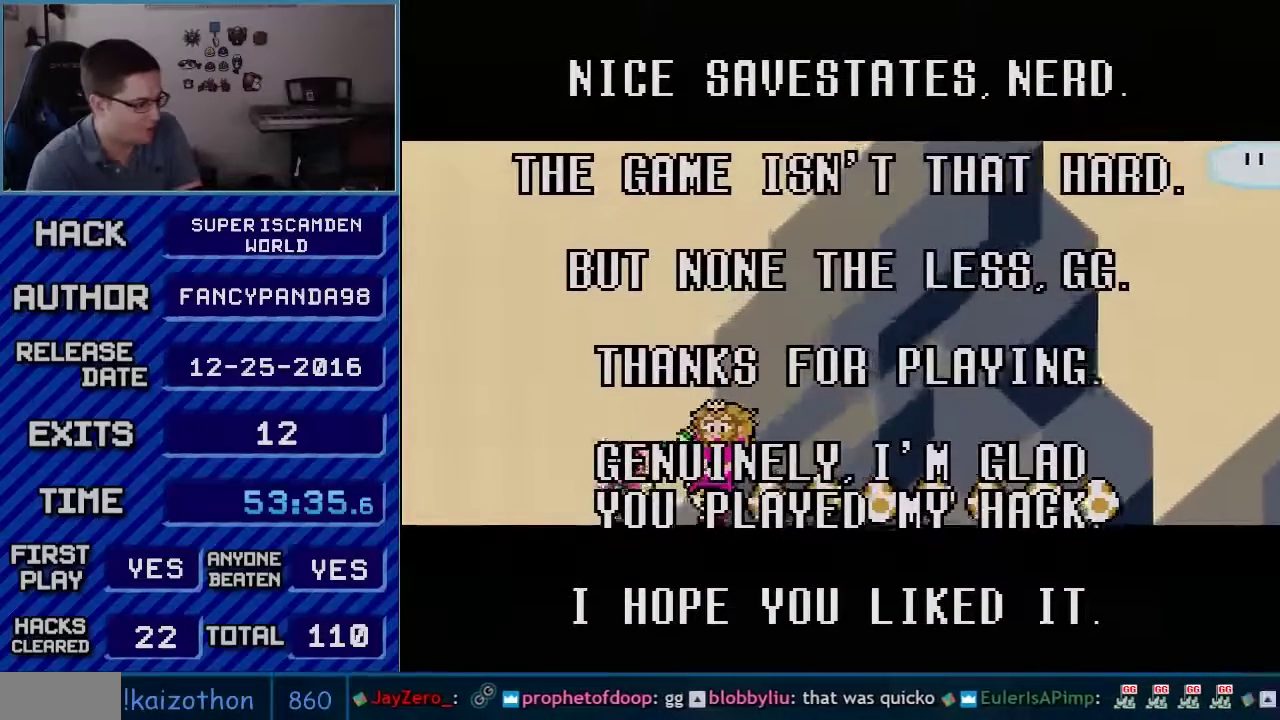
{"buttons": ["DPAD_UP"], "events": []}
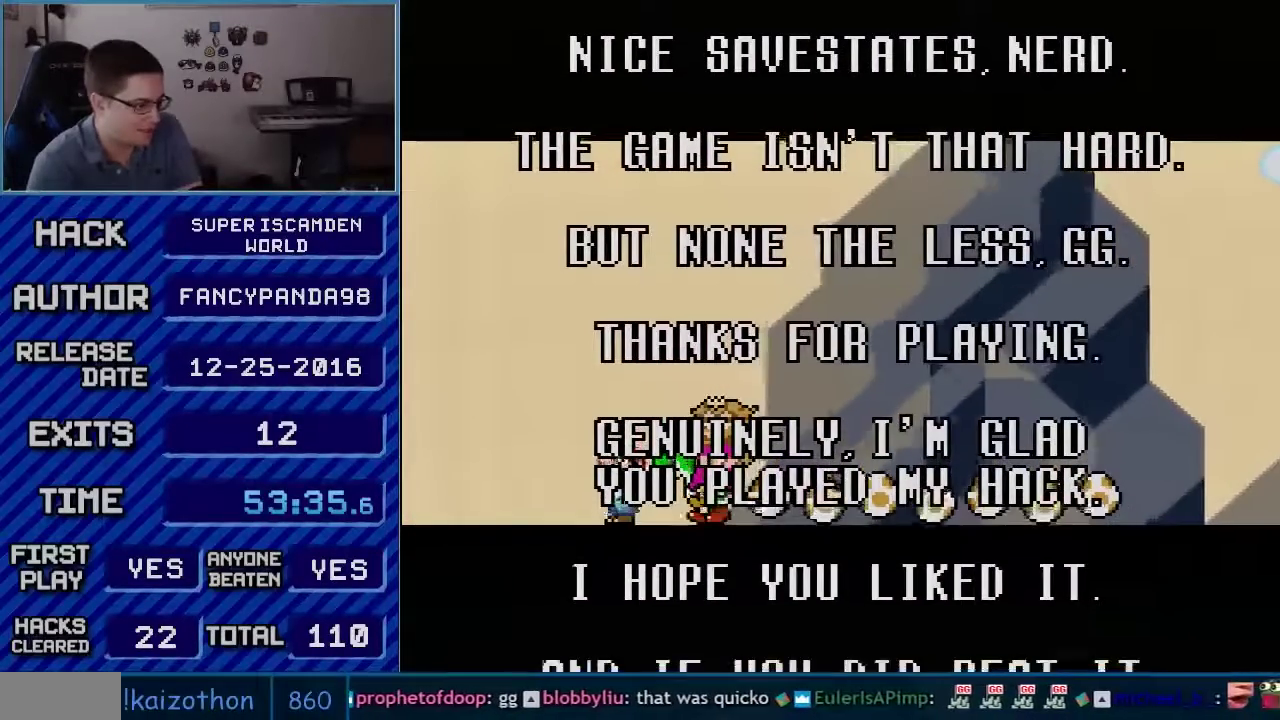
{"buttons": ["DPAD_UP"], "events": [[183, "DPAD_UP", "up"], [400, "DPAD_UP", "down"]]}
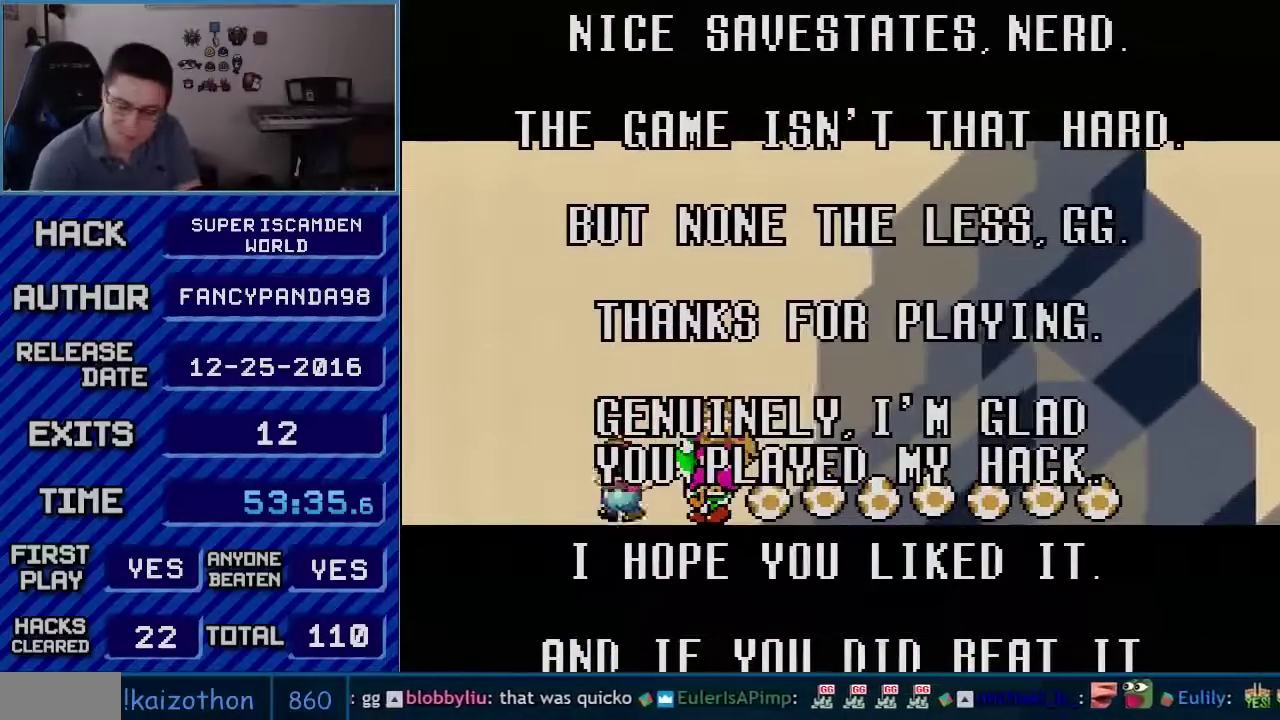
{"buttons": [], "events": [[67, "DPAD_UP", "up"]]}
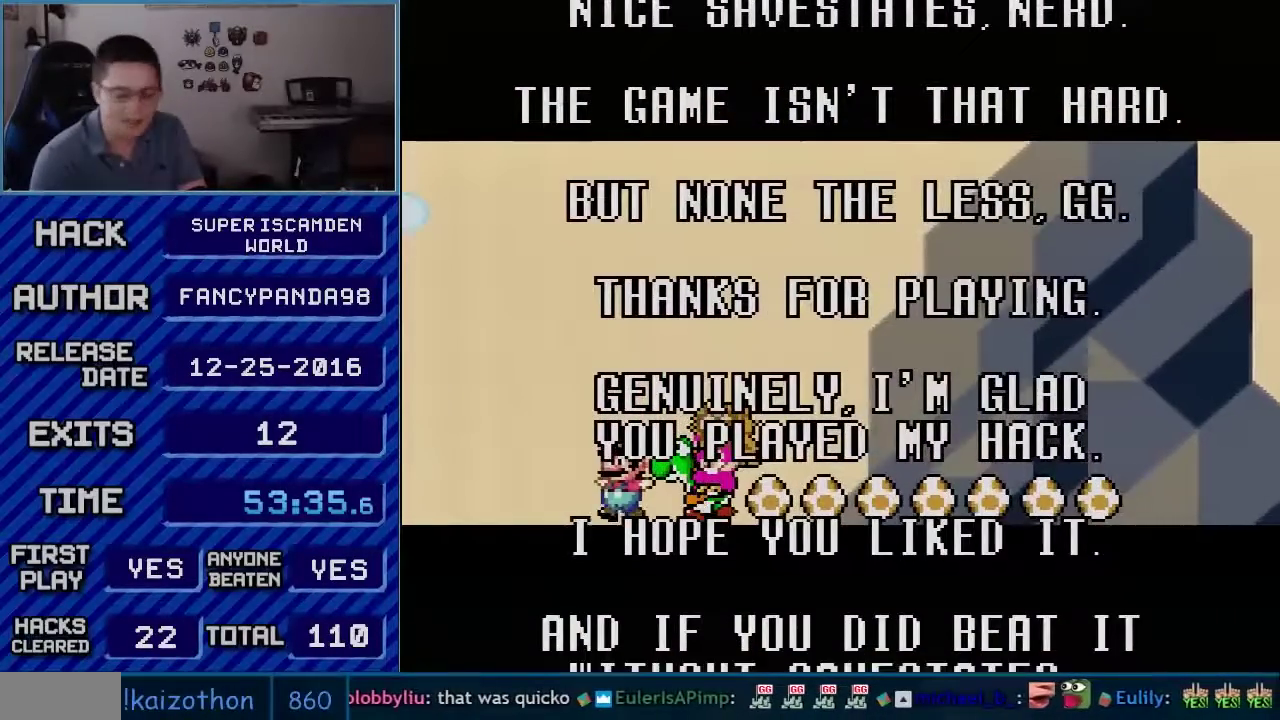
{"buttons": [], "events": []}
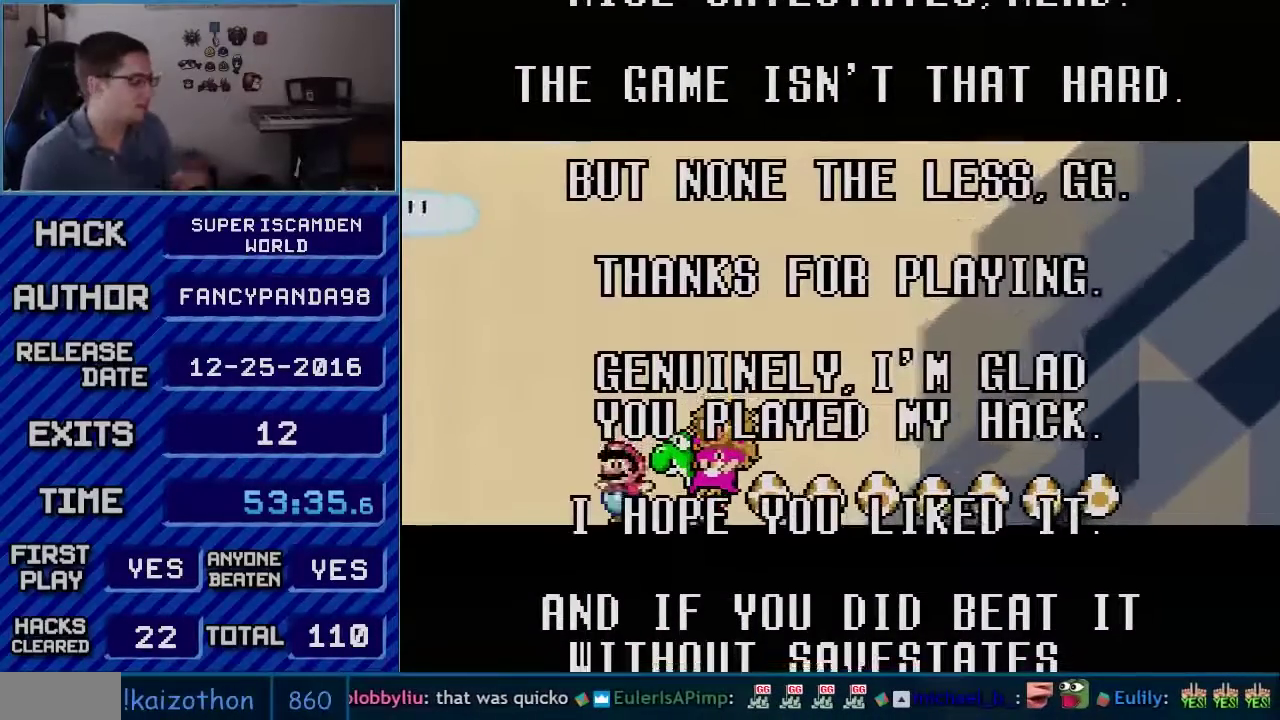
{"buttons": [], "events": []}
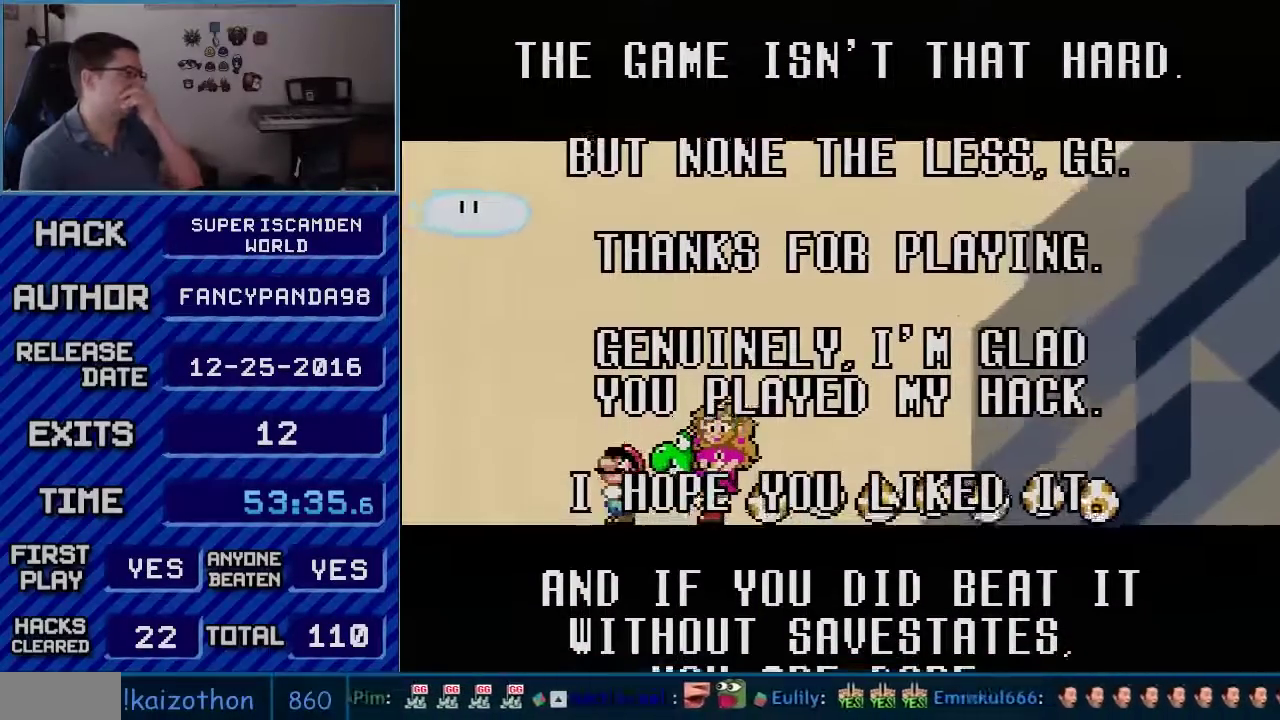
{"buttons": ["DPAD_UP"], "events": [[433, "DPAD_UP", "down"]]}
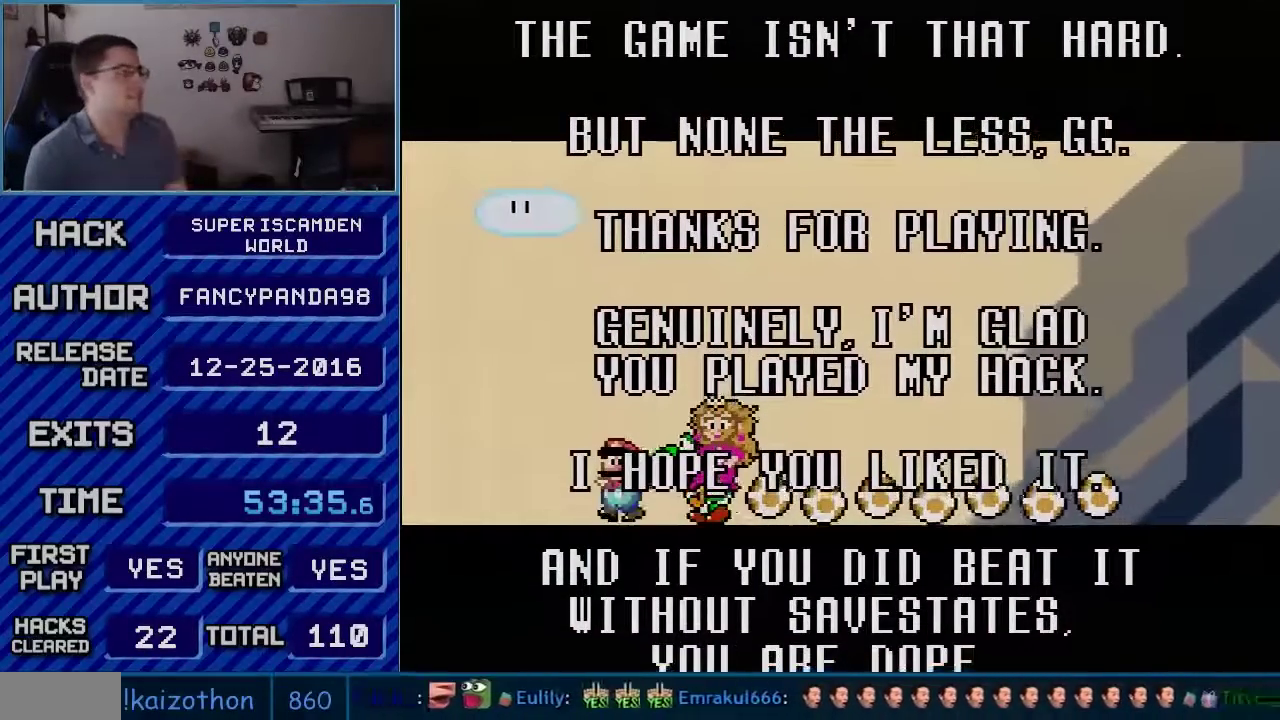
{"buttons": ["DPAD_UP"], "events": []}